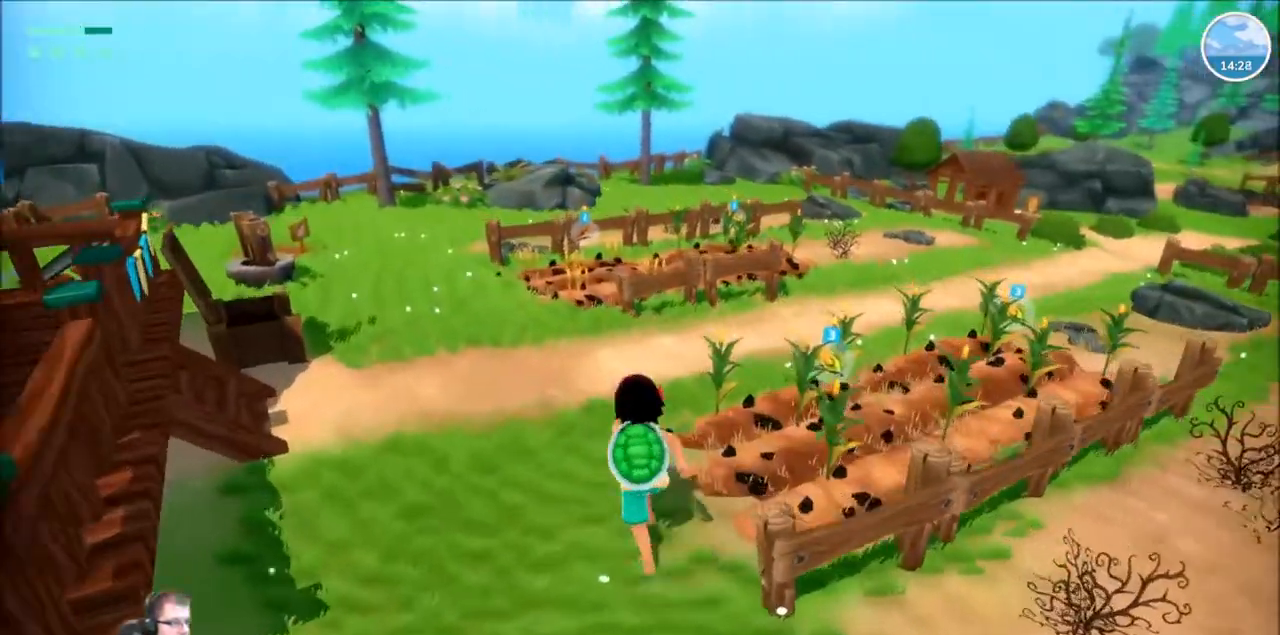
Gameplay with a controller (Xbox layout); each line is a JSON object with the inputs held at the frame after it. "events" lists button and stick changes between this image and that frame as [ms after this image, input, new state], when the widget could be followed in between. Not read: L1 L3 R1 R3.
{"buttons": [], "left_stick": "center", "right_stick": "center", "events": [[234, "R2", "up"], [234, "left_stick", "center"]]}
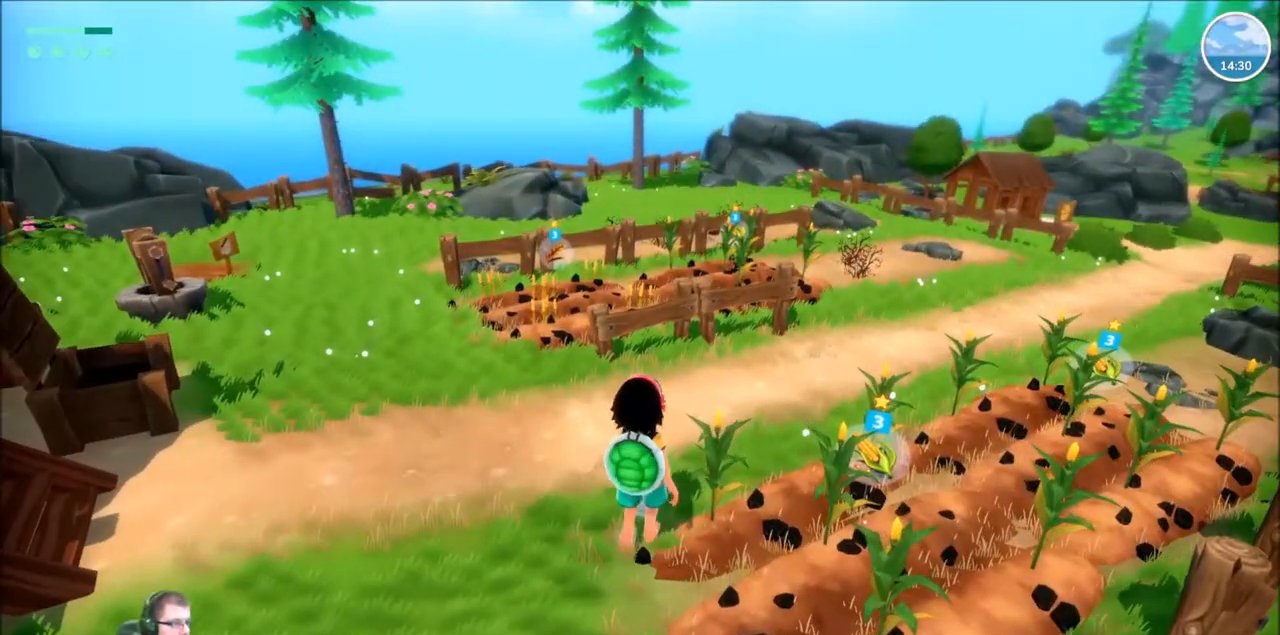
{"buttons": [], "left_stick": "center", "right_stick": "center", "events": []}
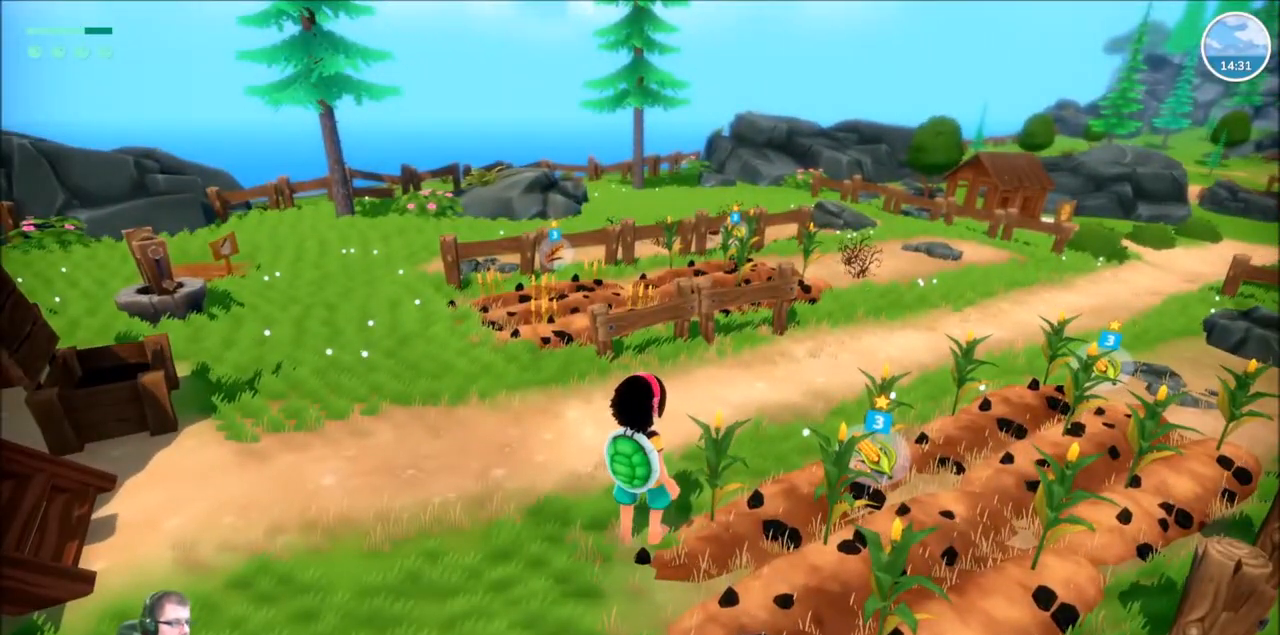
{"buttons": [], "left_stick": "center", "right_stick": "center", "events": []}
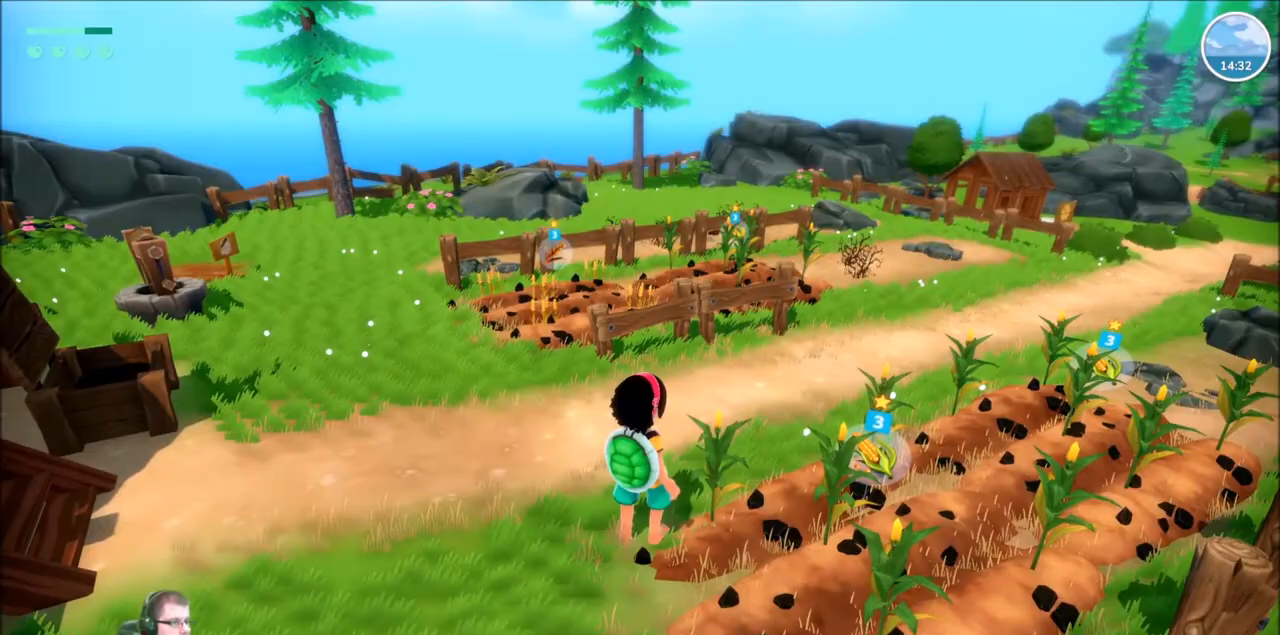
{"buttons": [], "left_stick": "center", "right_stick": "center", "events": []}
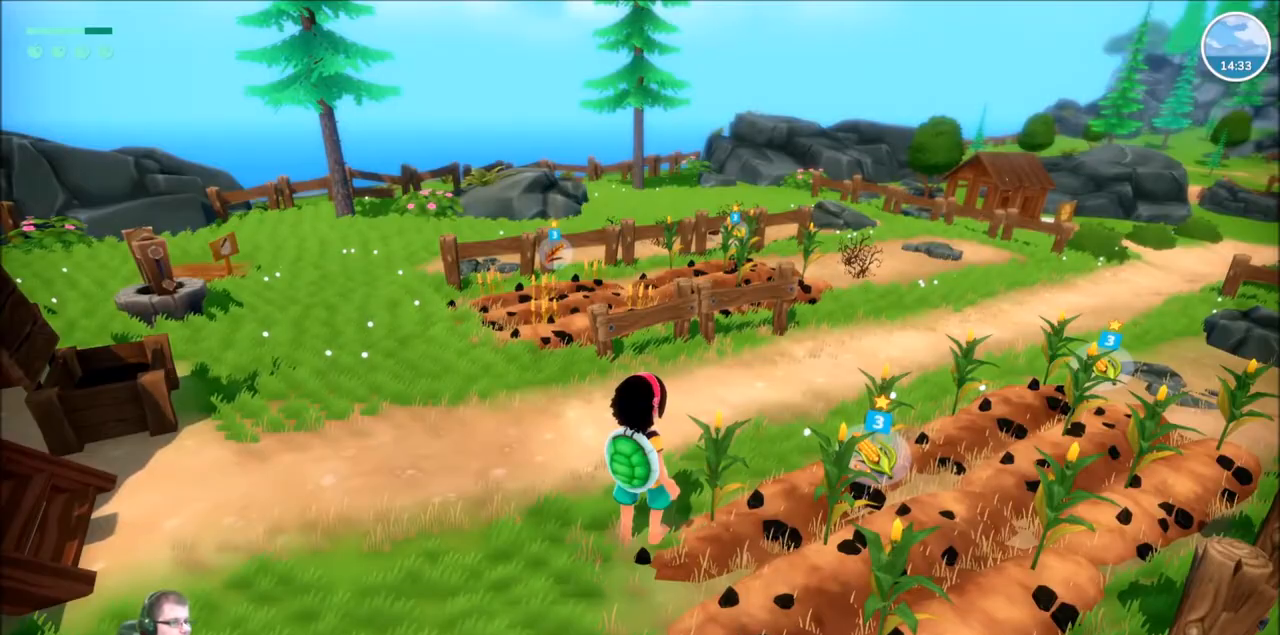
{"buttons": [], "left_stick": "center", "right_stick": "center", "events": [[34, "left_stick", "left"], [334, "left_stick", "center"]]}
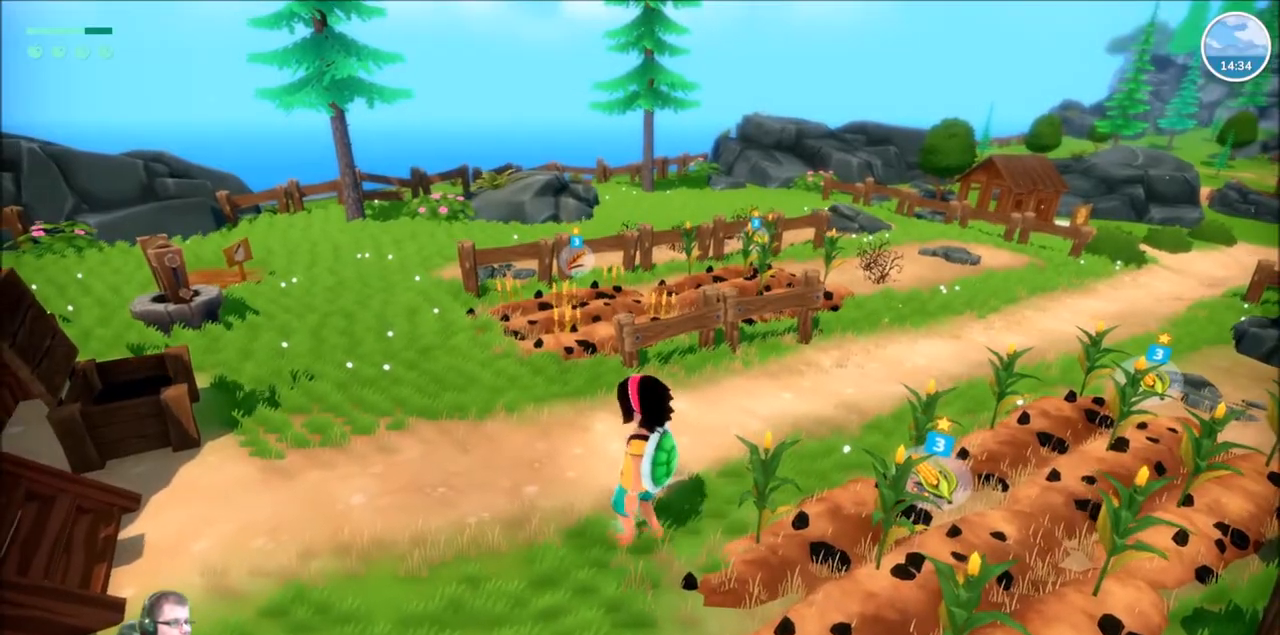
{"buttons": ["R2"], "left_stick": "up-right", "right_stick": "right", "events": [[100, "left_stick", "up"], [200, "R2", "down"], [200, "left_stick", "up-right"], [300, "right_stick", "right"]]}
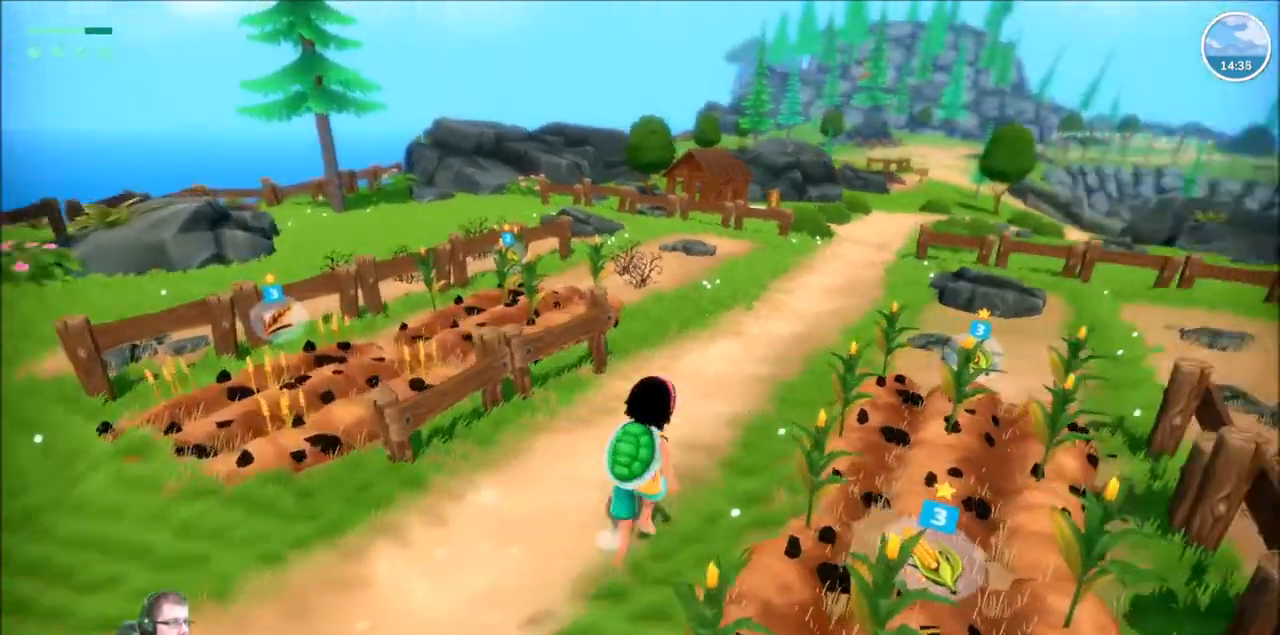
{"buttons": ["R2"], "left_stick": "up", "right_stick": "center", "events": [[134, "left_stick", "up"], [167, "right_stick", "center"]]}
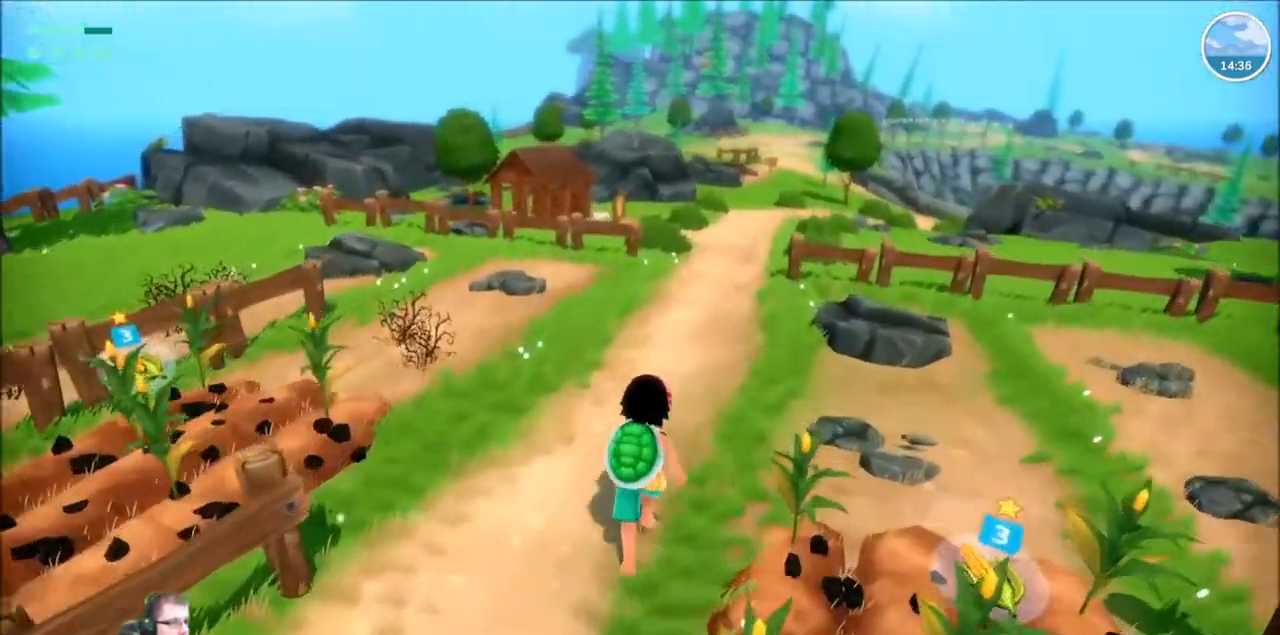
{"buttons": ["R2"], "left_stick": "up", "right_stick": "center", "events": []}
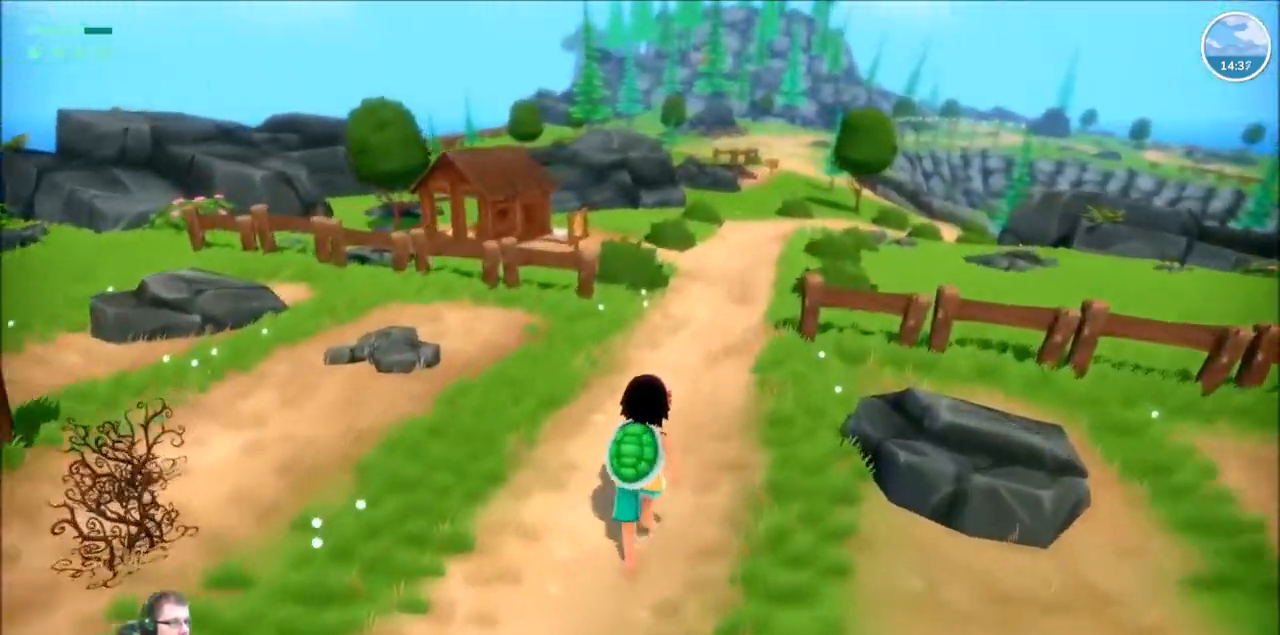
{"buttons": ["R2"], "left_stick": "up", "right_stick": "center", "events": []}
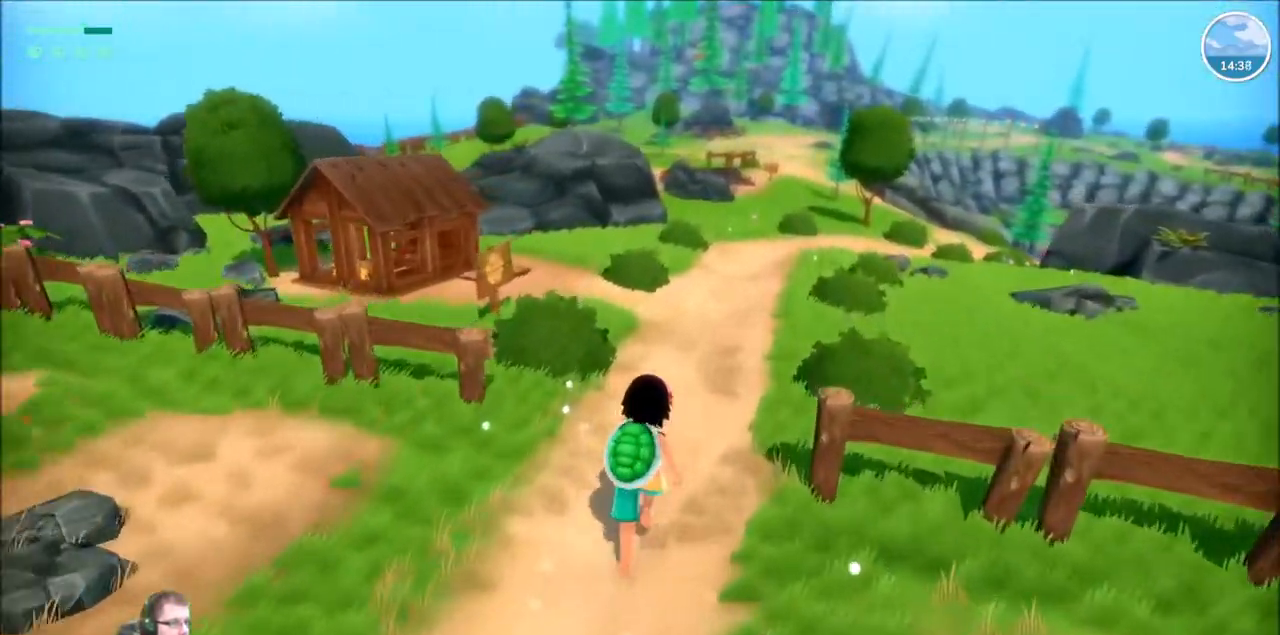
{"buttons": ["R2"], "left_stick": "up", "right_stick": "center", "events": []}
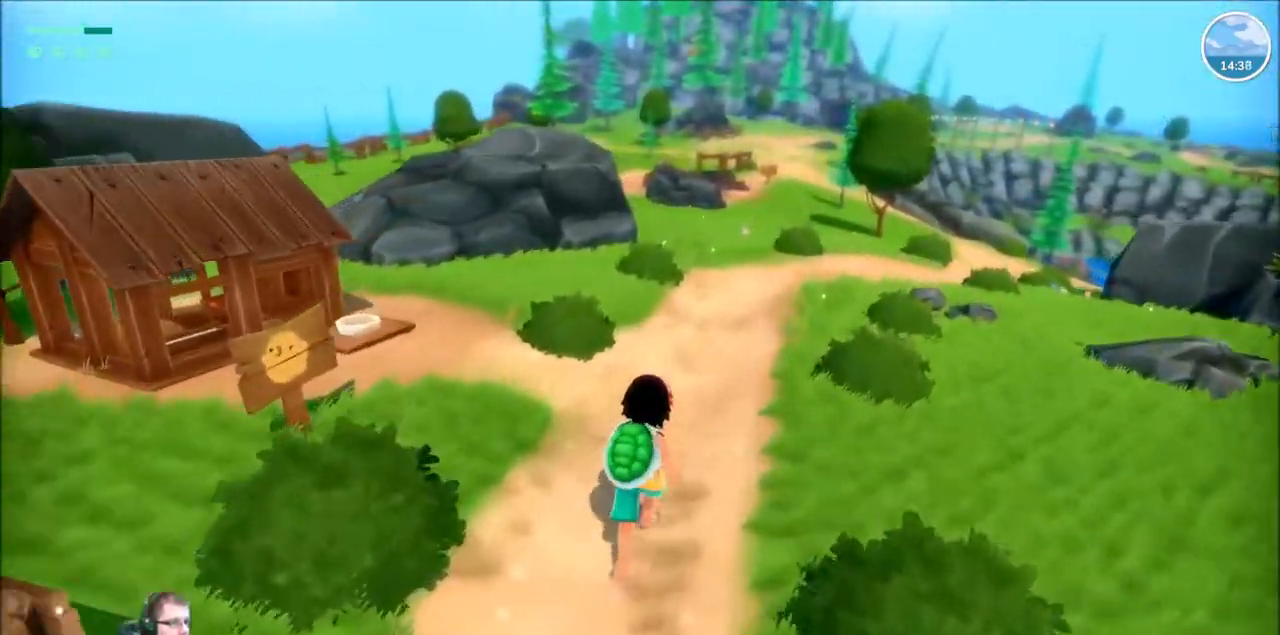
{"buttons": ["R2"], "left_stick": "up", "right_stick": "center", "events": []}
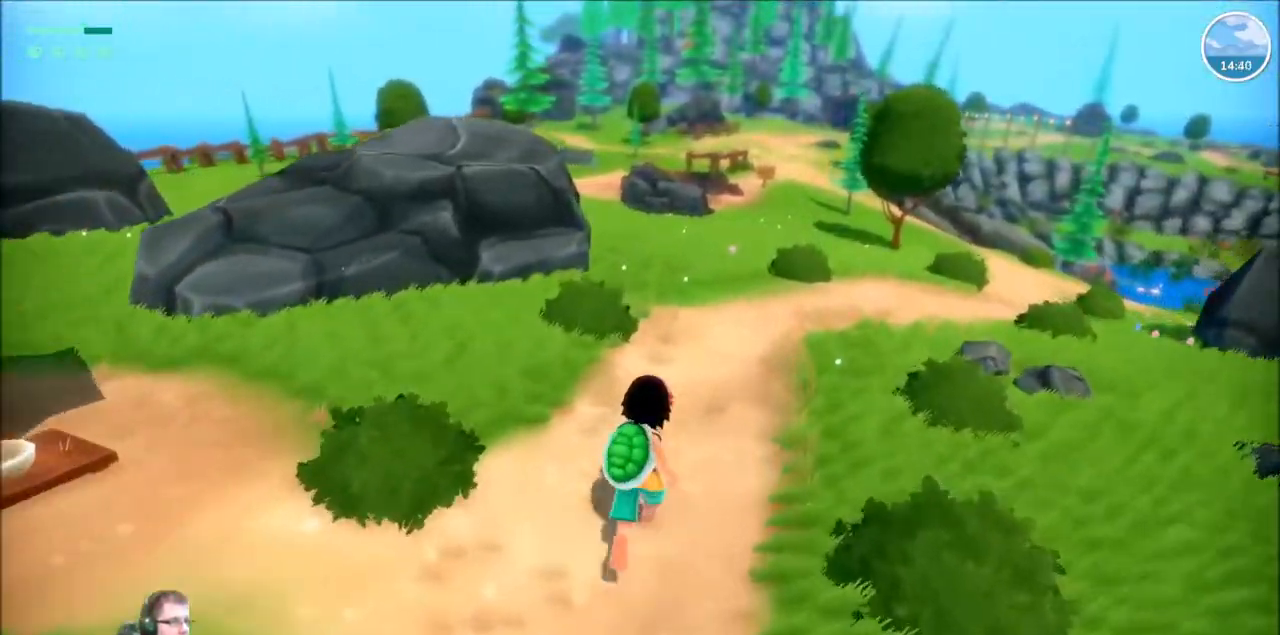
{"buttons": [], "left_stick": "up", "right_stick": "center", "events": [[200, "R2", "up"]]}
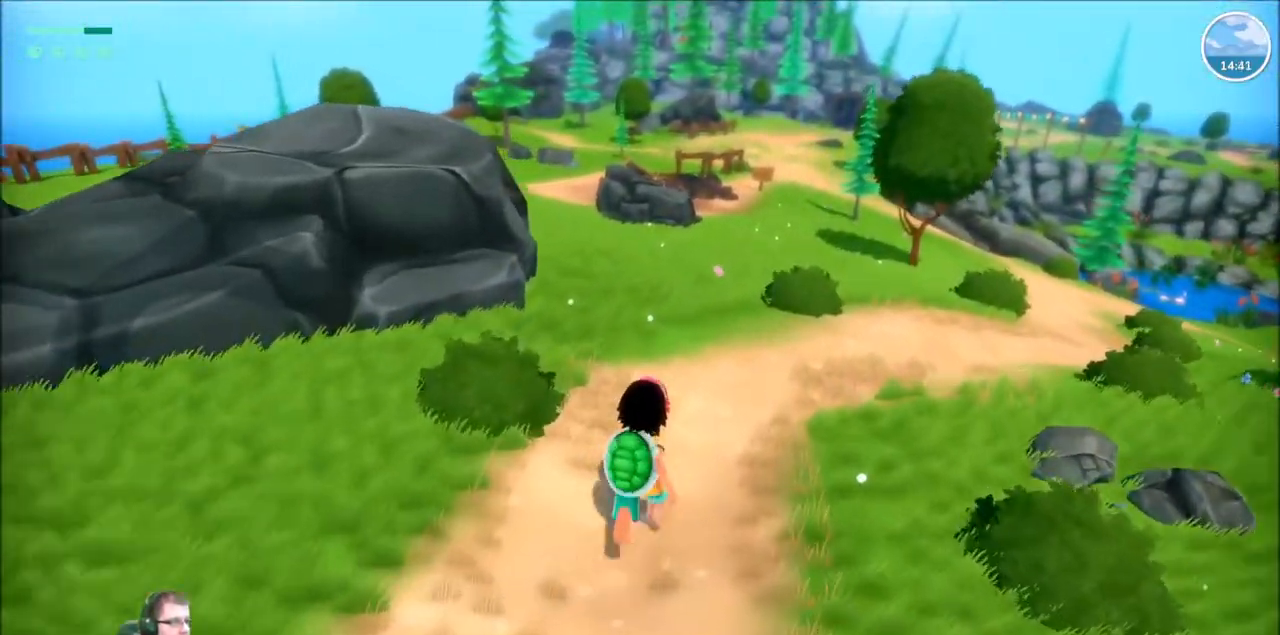
{"buttons": ["R2"], "left_stick": "up", "right_stick": "center", "events": [[200, "R2", "down"]]}
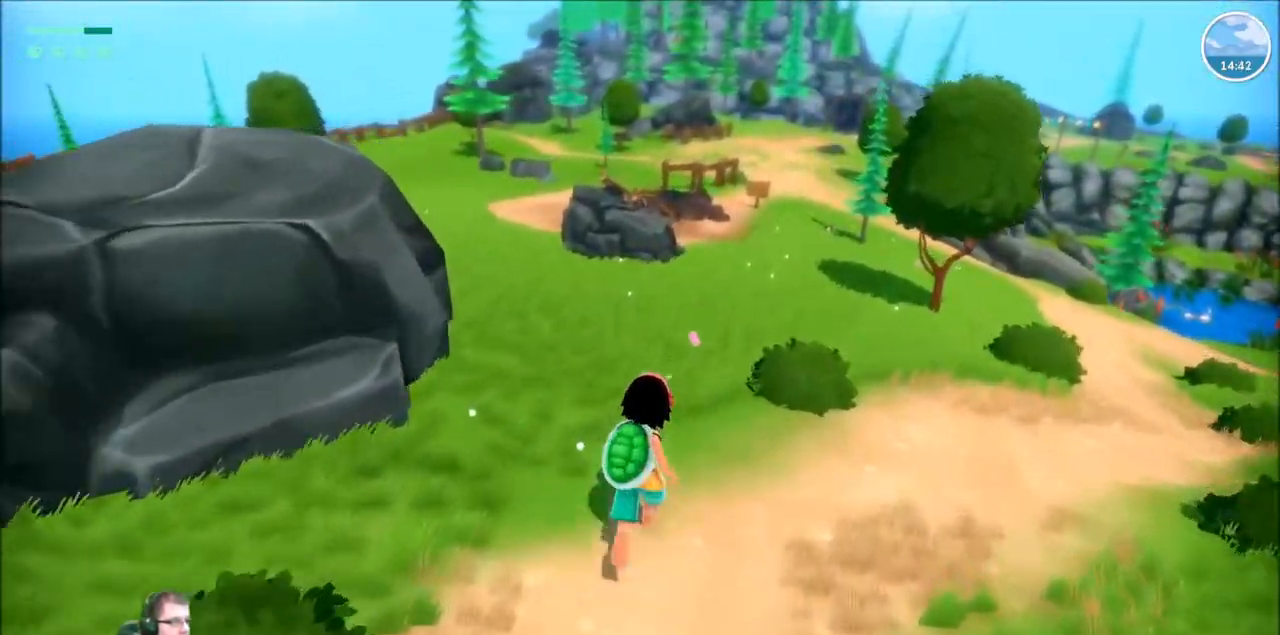
{"buttons": ["R2"], "left_stick": "up", "right_stick": "center", "events": []}
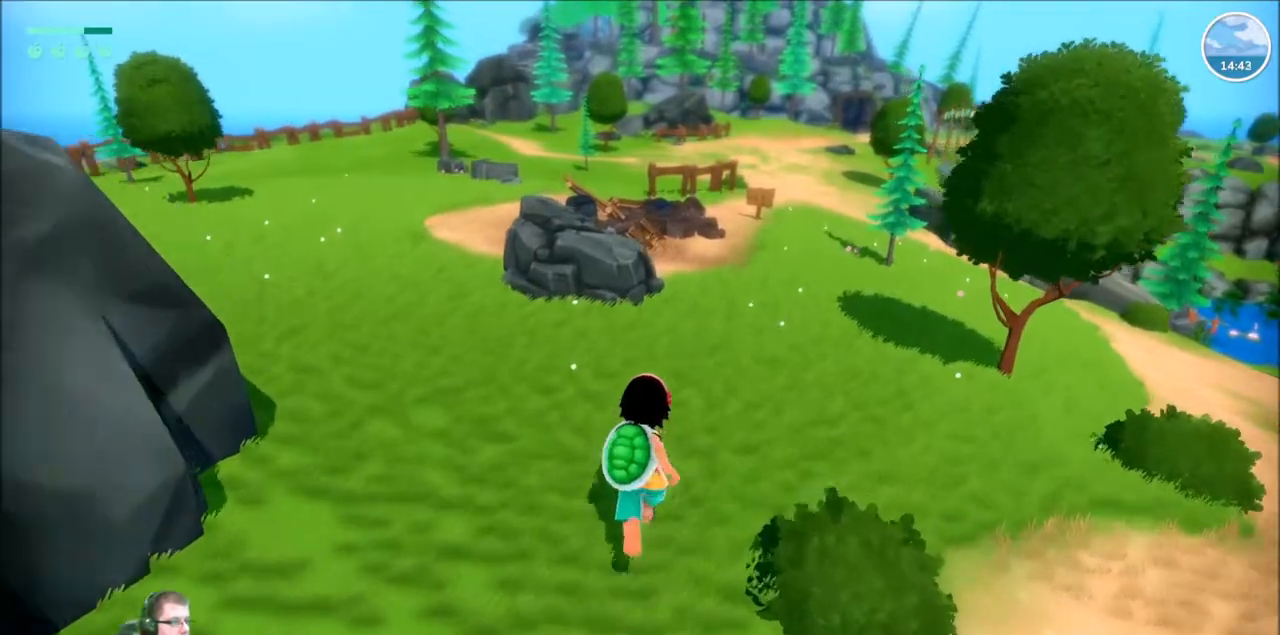
{"buttons": ["R2"], "left_stick": "up", "right_stick": "center", "events": []}
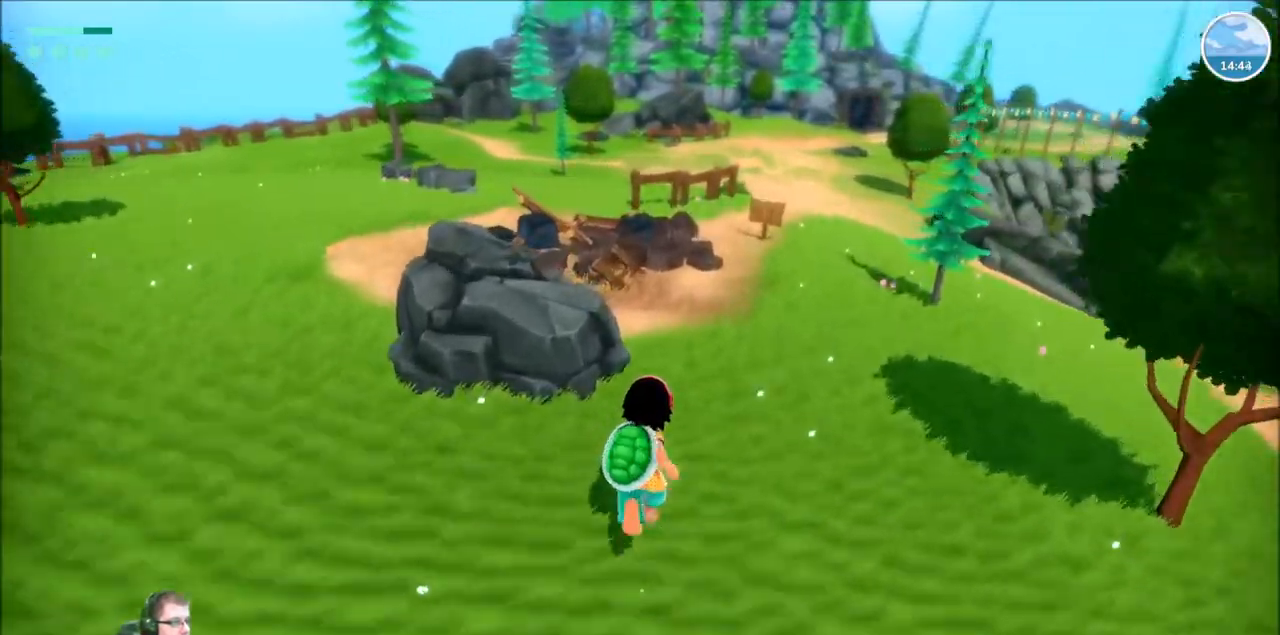
{"buttons": ["R2"], "left_stick": "up", "right_stick": "center", "events": []}